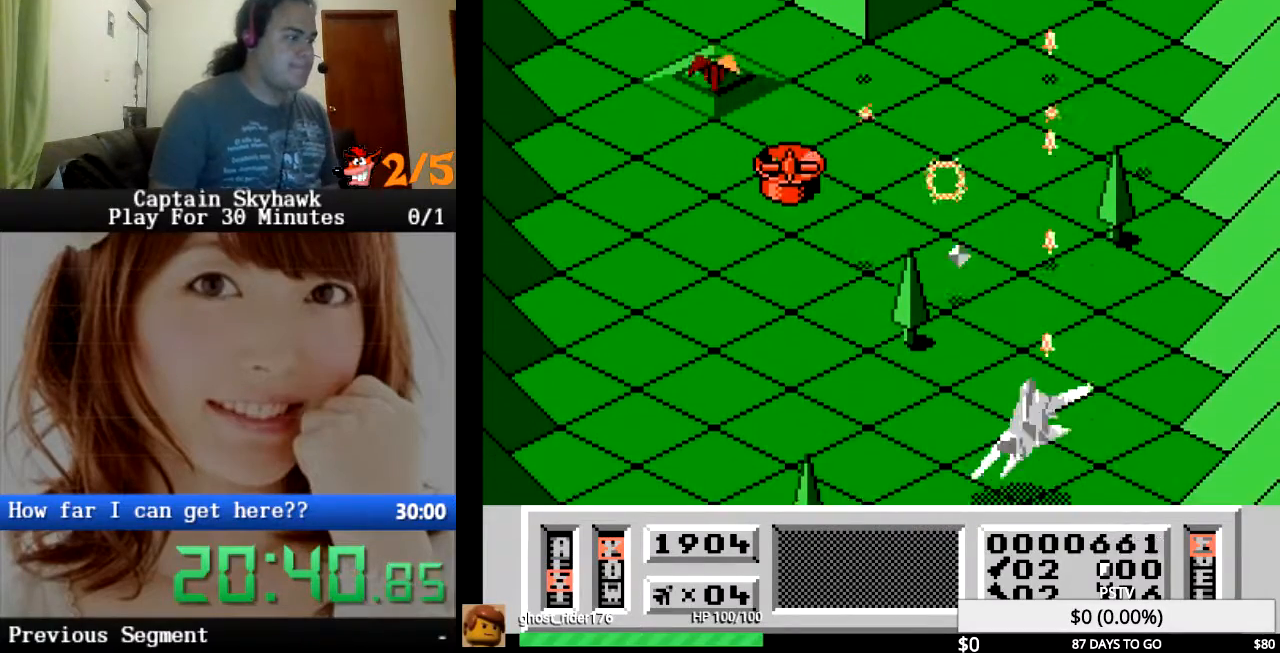
Gameplay with a controller (PlayStation layout); each line is a JSON object with the inputs held at the frame after it. "events" lists button and stick changes between this image and that frame as [ms after this image, input, new state], when the widget could be followed in between. Not read: HOME L1 L2 L3 R1 R2 R3 left_stick right_stick.
{"buttons": ["CROSS"], "events": [[33, "CROSS", "down"], [100, "CROSS", "up"], [200, "CROSS", "down"], [267, "CROSS", "up"], [333, "CROSS", "down"], [400, "CROSS", "up"], [433, "DPAD_LEFT", "up"], [500, "CROSS", "down"]]}
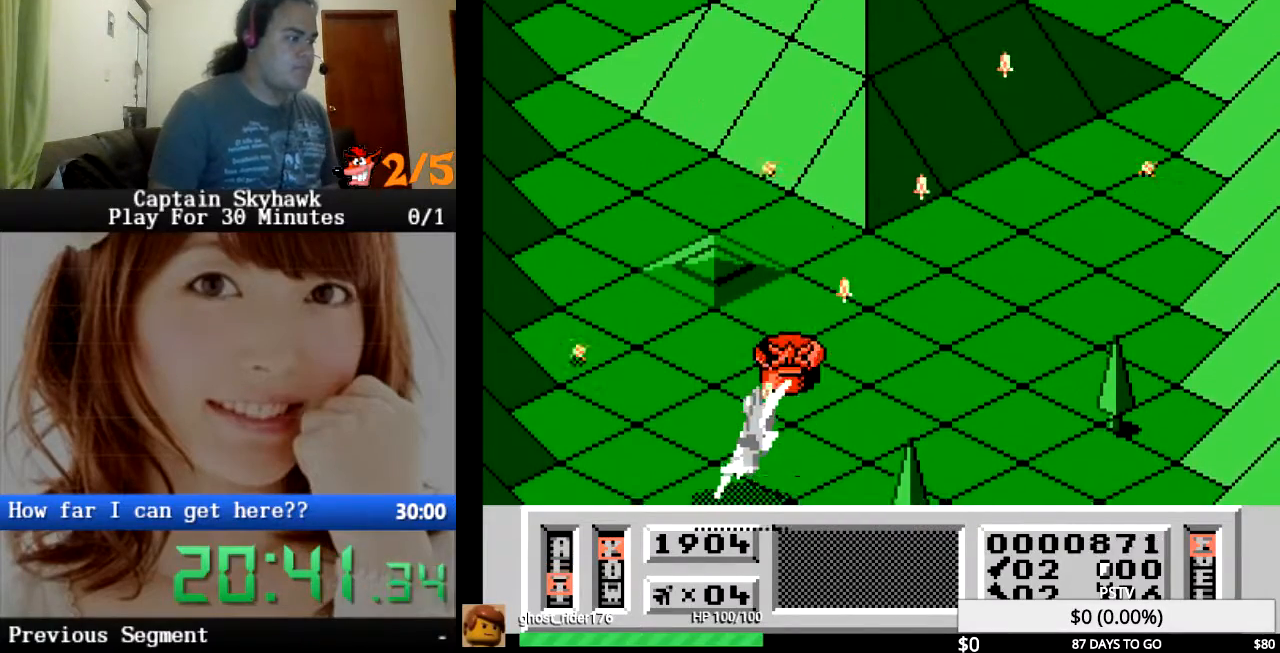
{"buttons": [], "events": [[33, "CROSS", "up"], [133, "CROSS", "down"], [167, "CROSS", "up"], [233, "DPAD_LEFT", "down"], [267, "CROSS", "down"], [300, "CROSS", "up"], [367, "DPAD_LEFT", "up"], [400, "CROSS", "down"], [467, "CROSS", "up"]]}
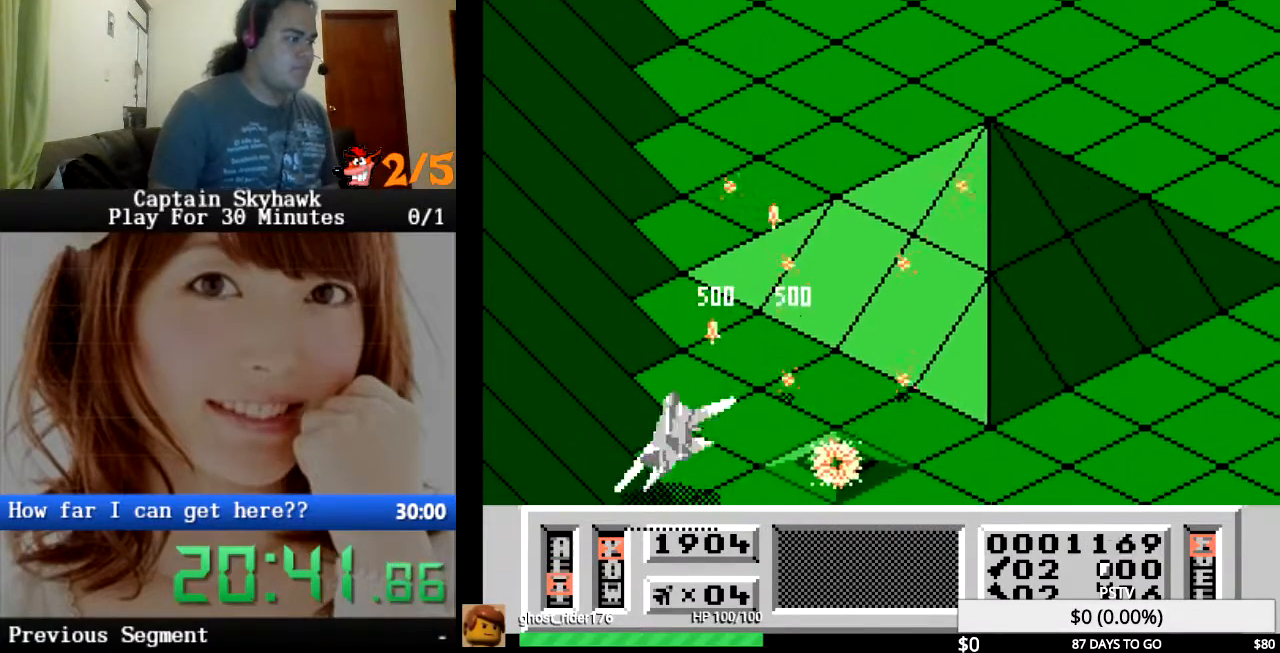
{"buttons": ["CROSS"], "events": [[67, "CROSS", "down"], [67, "DPAD_RIGHT", "down"], [100, "CROSS", "up"], [233, "CROSS", "down"], [233, "DPAD_RIGHT", "up"], [267, "CROSS", "up"], [333, "CROSS", "down"], [400, "CROSS", "up"], [500, "CROSS", "down"]]}
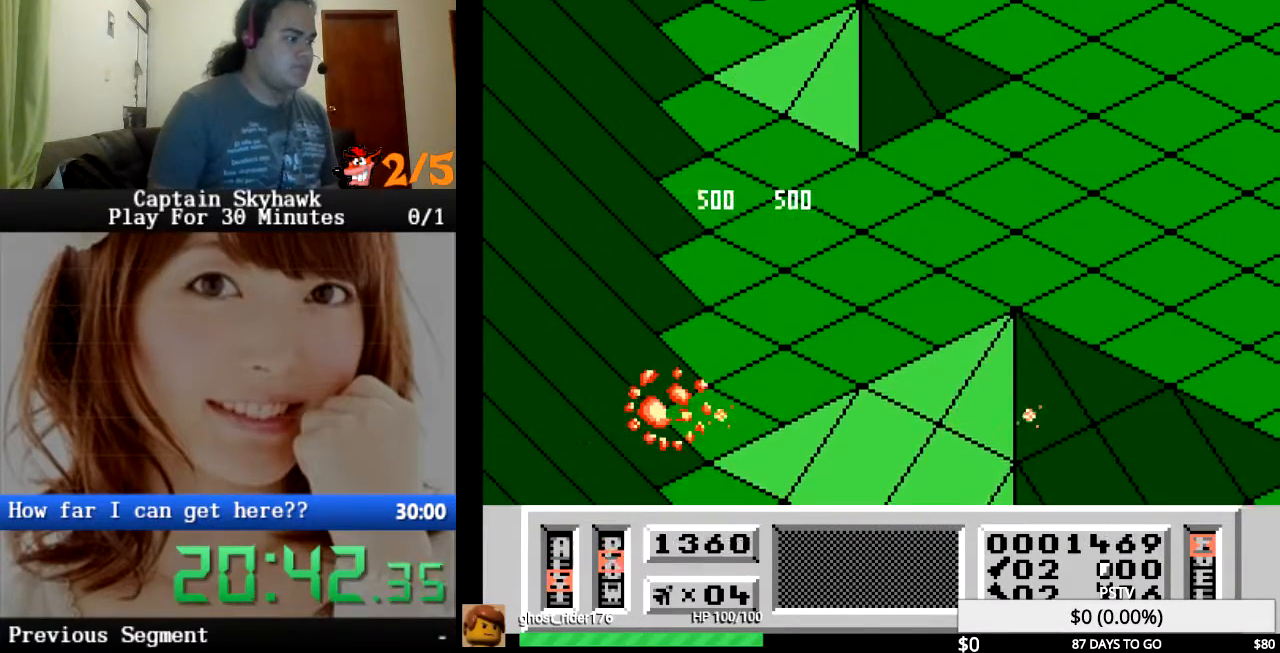
{"buttons": [], "events": [[33, "CROSS", "up"], [33, "DPAD_RIGHT", "down"], [200, "DPAD_RIGHT", "up"]]}
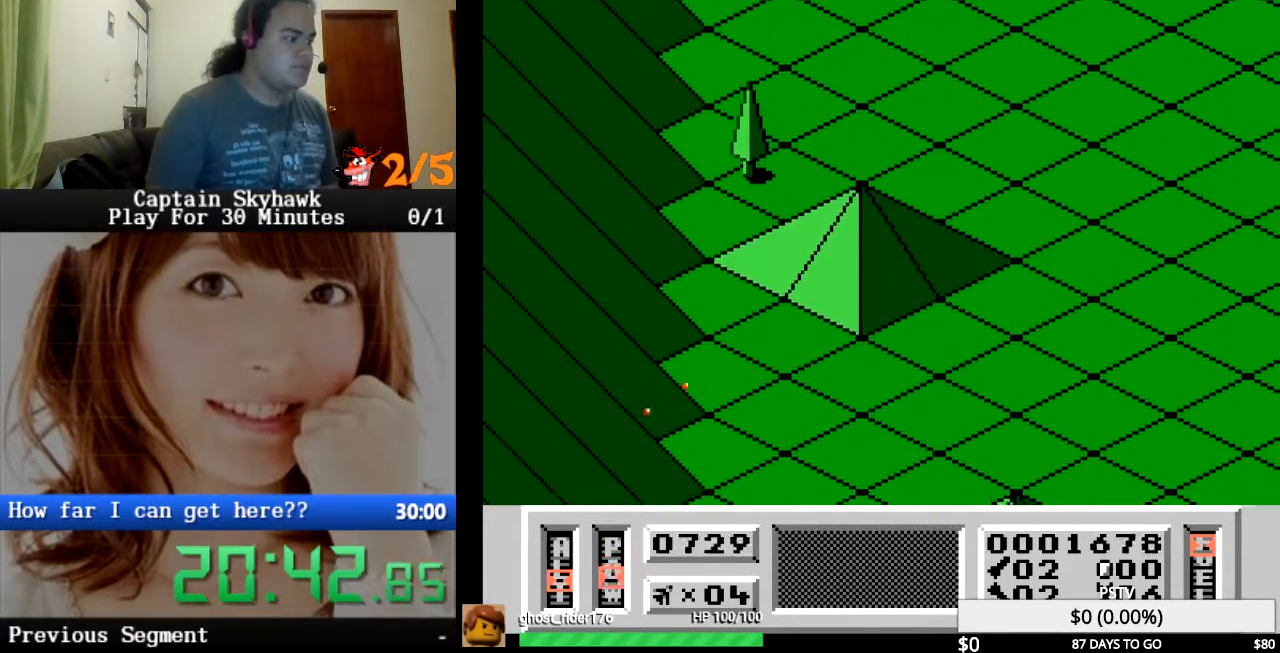
{"buttons": [], "events": []}
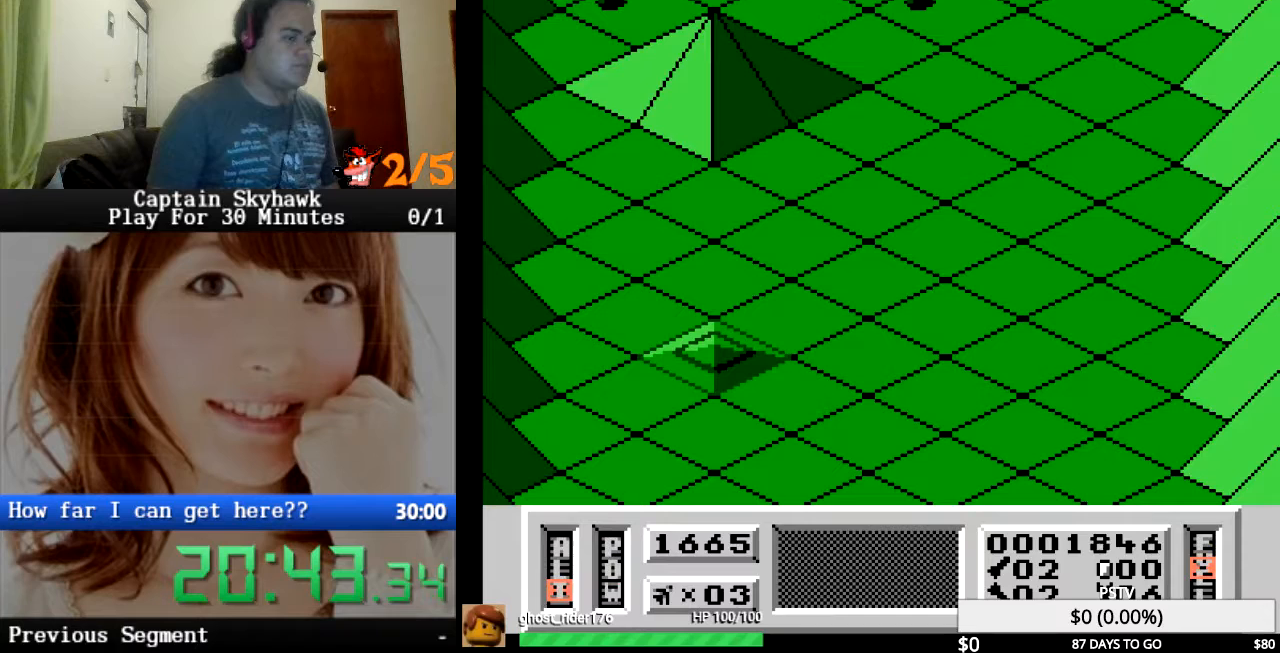
{"buttons": [], "events": []}
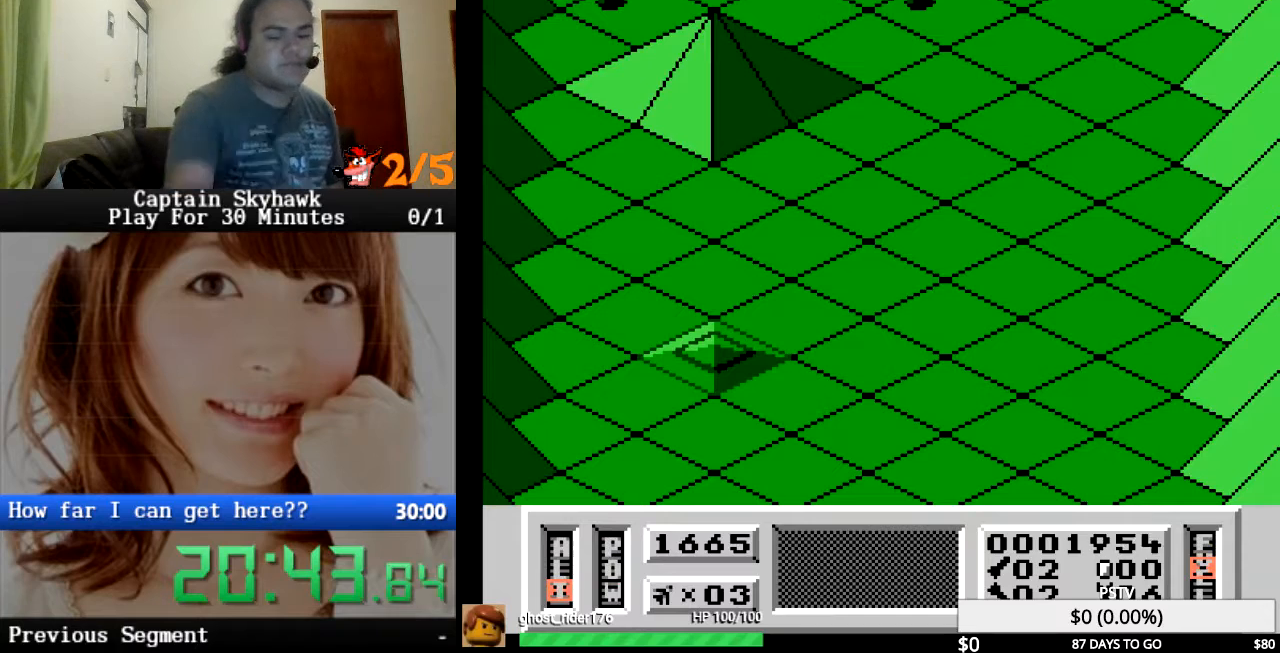
{"buttons": [], "events": []}
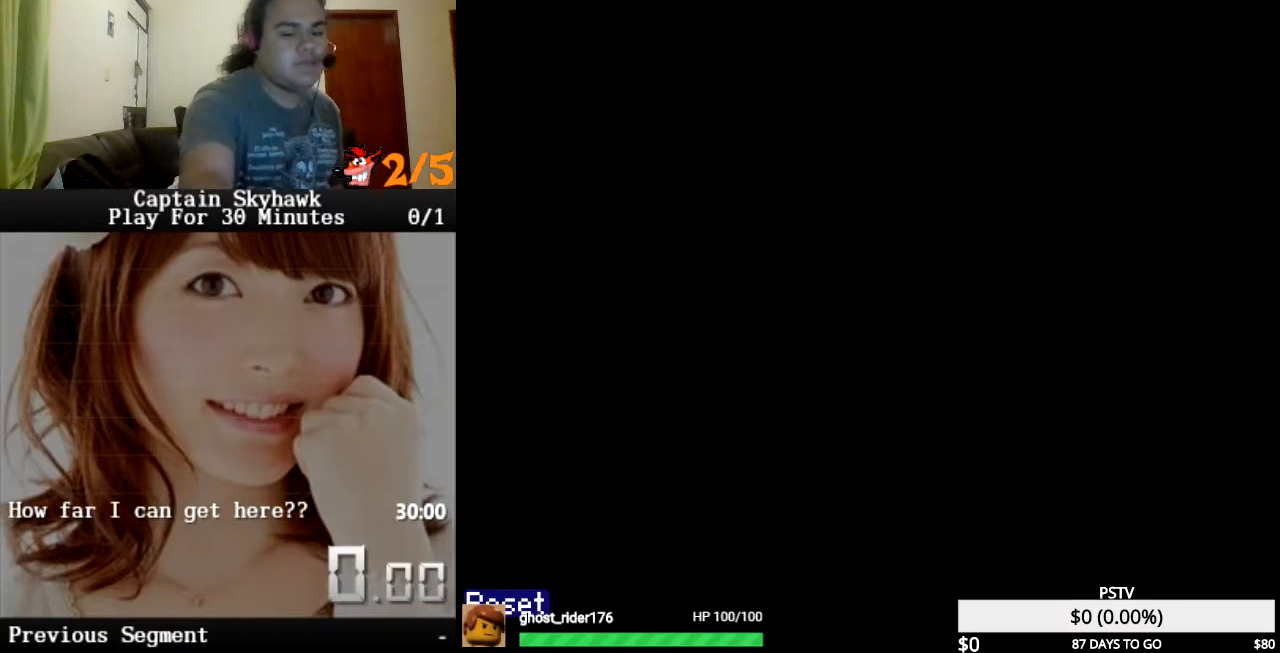
{"buttons": [], "events": []}
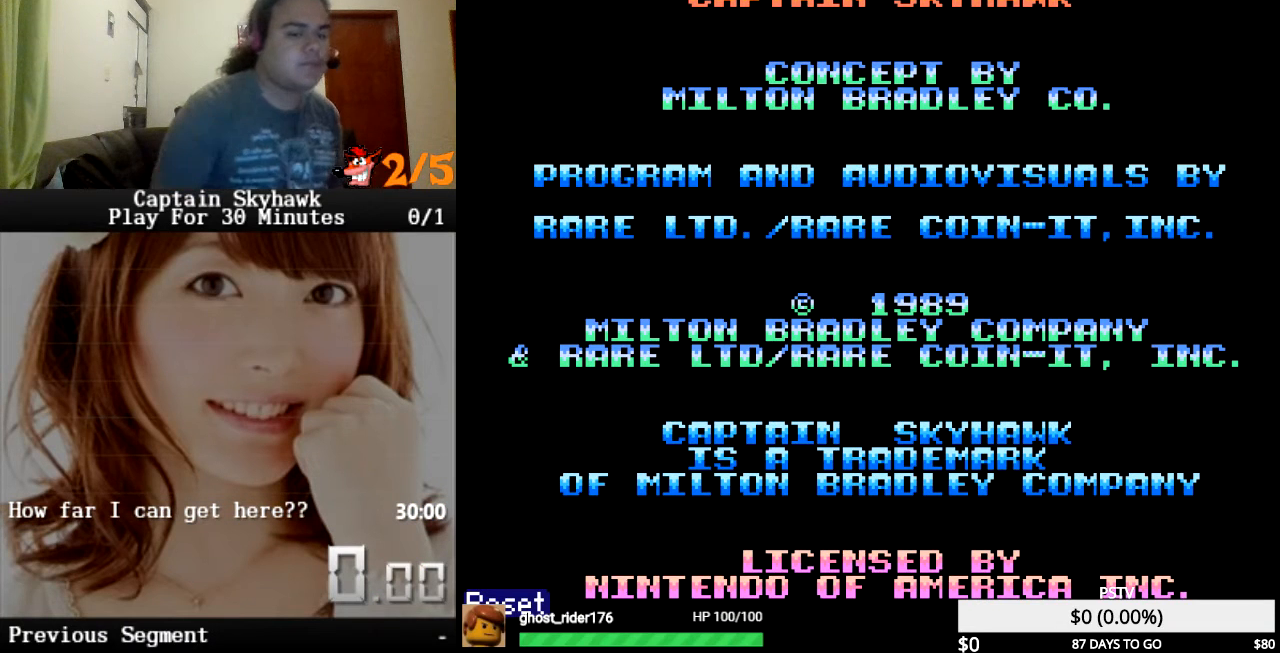
{"buttons": ["START"], "events": [[367, "START", "down"], [467, "START", "up"], [500, "START", "down"]]}
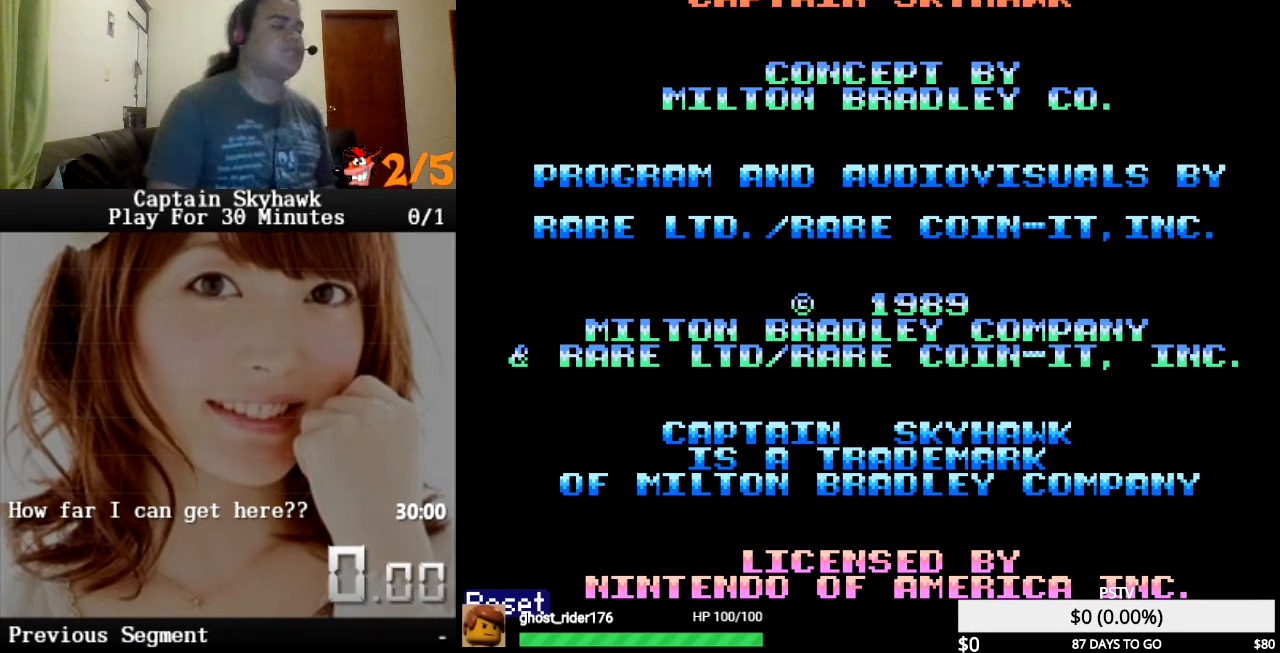
{"buttons": ["START"], "events": [[133, "START", "up"], [167, "START", "down"], [267, "START", "up"], [333, "START", "down"], [467, "START", "up"], [500, "START", "down"]]}